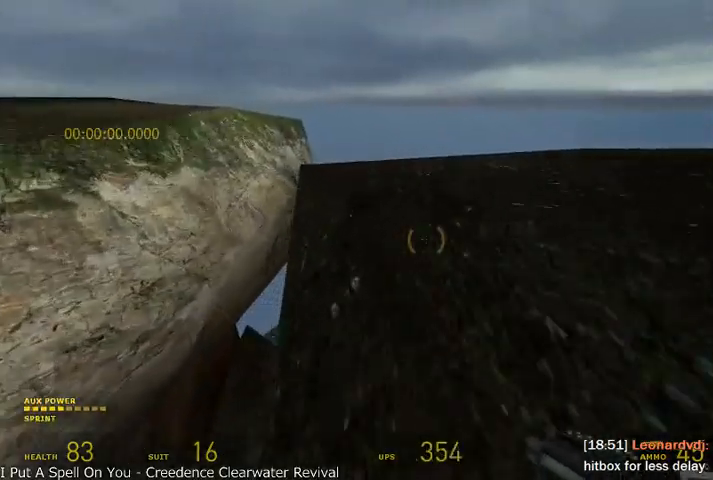
Gameplay with keyboard and mouse; each line is a JSON object with the keys and mouse buttons held at the frame after it. "events" lists presses ("down") and releases ("up") of "a", "alt", "d", "r", "s", "shift", "space", "tab", "w", "mouse_left", "mouse_right", "mouse_wheel_up" and "mouse_wheel_down" between this image and that frame as [ms after this image, input, new state], when the widget could be followed in between. "mouse_left", "mouse_right", "mouse_wheel_up", "mouse_wheel_down" = the "left", "right", "wheel_up", "wheel_down" buttons of the "mouse" list. No other keys are recorded. Mouse movement is not recorded.
{"keys": ["alt", "w"], "mouse": [], "events": []}
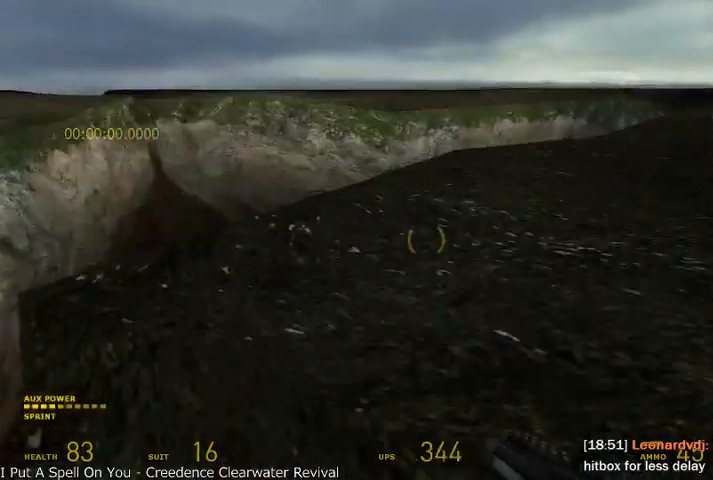
{"keys": ["alt", "d", "w"], "mouse": ["wheel_up"], "events": [[416, "d", "down"], [500, "mouse_wheel_up", "down"]]}
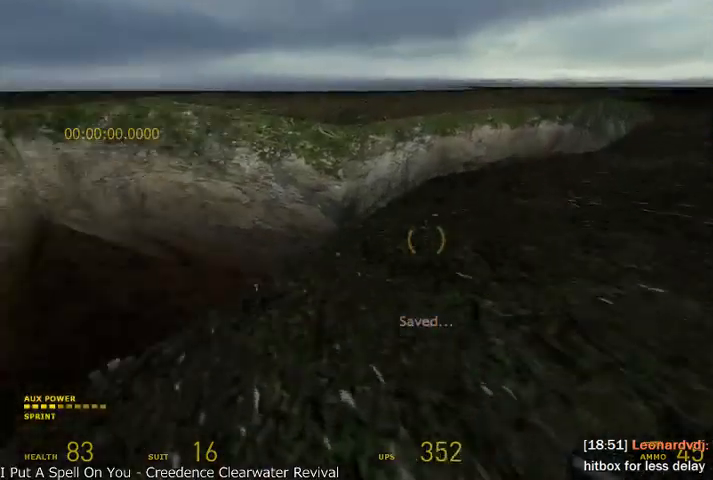
{"keys": ["d", "s", "shift"], "mouse": ["wheel_up"], "events": [[125, "alt", "up"], [125, "shift", "down"], [125, "w", "up"], [291, "s", "down"]]}
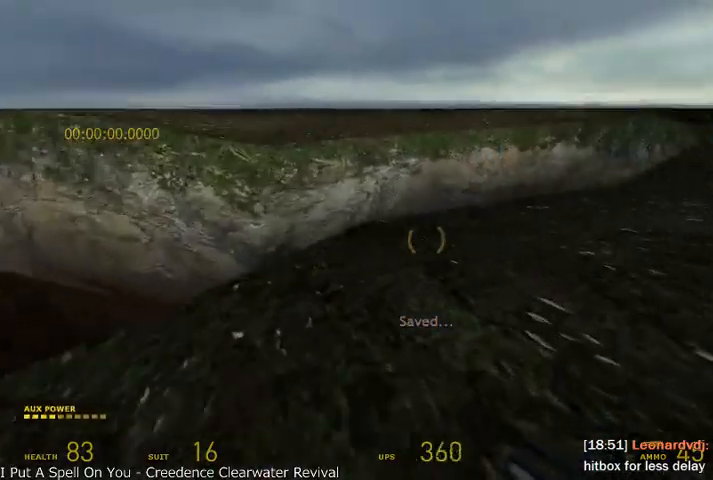
{"keys": ["d", "s", "shift"], "mouse": ["wheel_up", "wheel_down"], "events": [[416, "mouse_wheel_down", "down"]]}
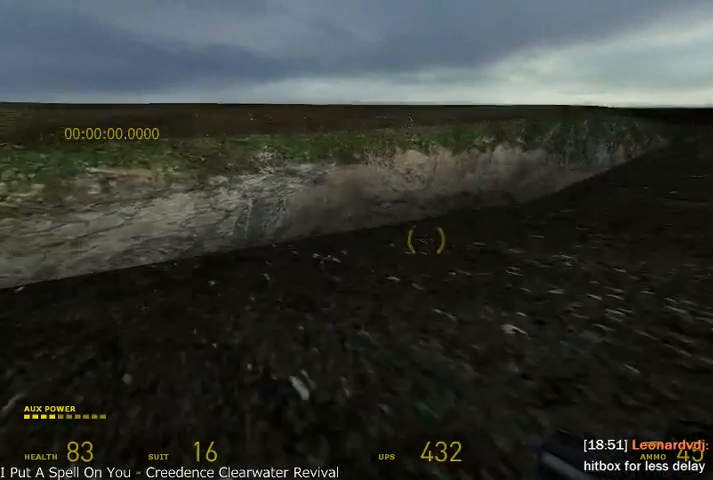
{"keys": ["d", "s", "shift"], "mouse": ["wheel_down"], "events": [[208, "mouse_wheel_up", "up"]]}
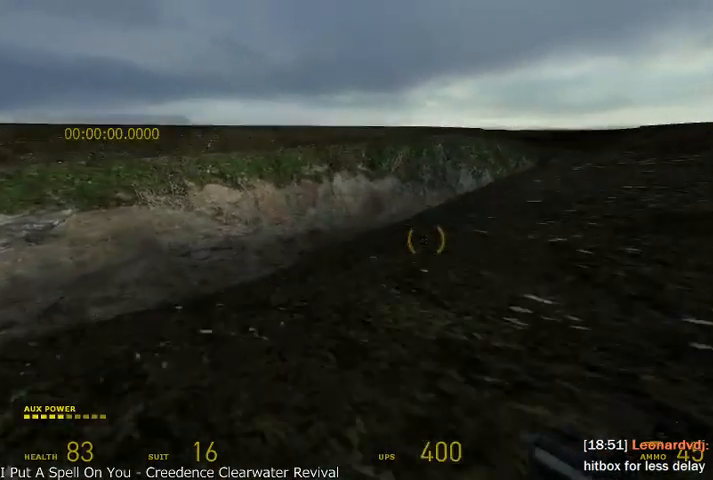
{"keys": ["d", "s", "shift"], "mouse": ["wheel_up"], "events": [[41, "mouse_wheel_up", "down"], [208, "mouse_wheel_down", "up"]]}
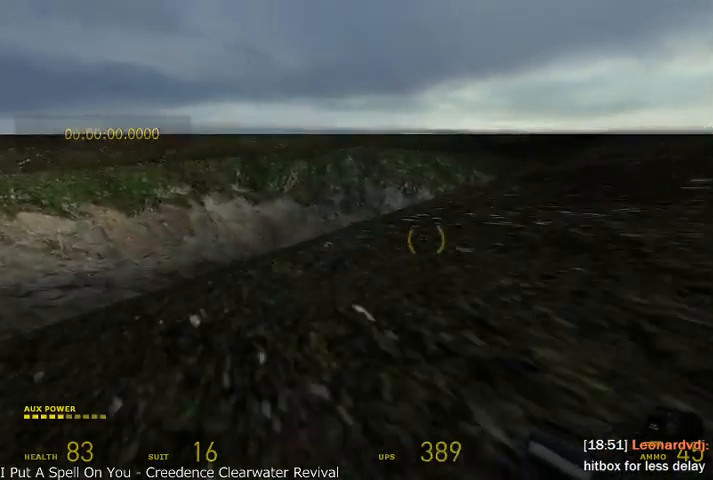
{"keys": ["d", "s", "shift"], "mouse": ["wheel_up", "wheel_down"], "events": [[41, "mouse_wheel_down", "down"], [250, "mouse_wheel_up", "up"], [500, "mouse_wheel_up", "down"]]}
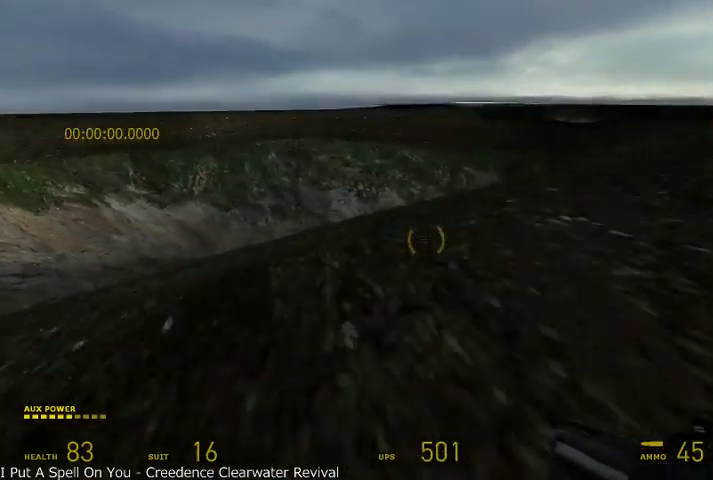
{"keys": ["d", "s", "shift"], "mouse": ["wheel_up", "wheel_down"], "events": [[208, "mouse_wheel_down", "up"], [416, "mouse_wheel_down", "down"]]}
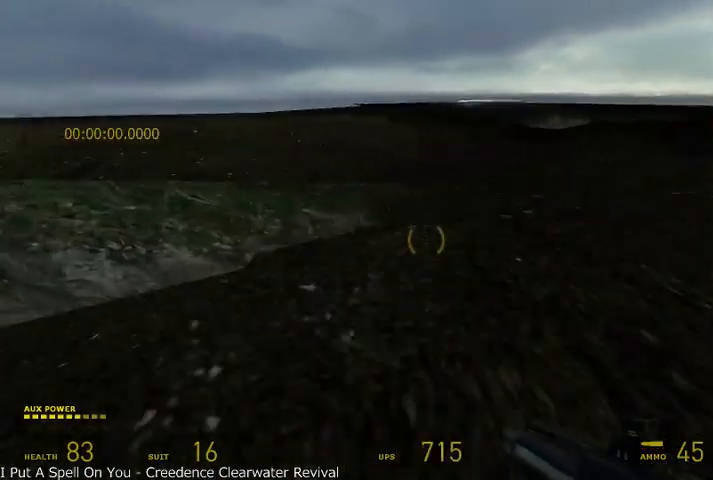
{"keys": ["d", "s", "shift"], "mouse": ["wheel_up", "wheel_down"], "events": [[125, "mouse_wheel_up", "up"], [375, "mouse_wheel_up", "down"]]}
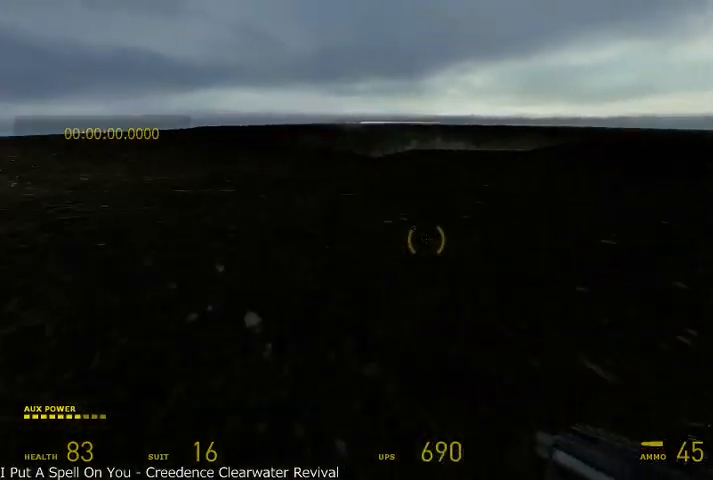
{"keys": ["d", "s", "shift"], "mouse": ["wheel_up", "wheel_down"], "events": [[41, "mouse_wheel_down", "up"], [375, "mouse_wheel_down", "down"]]}
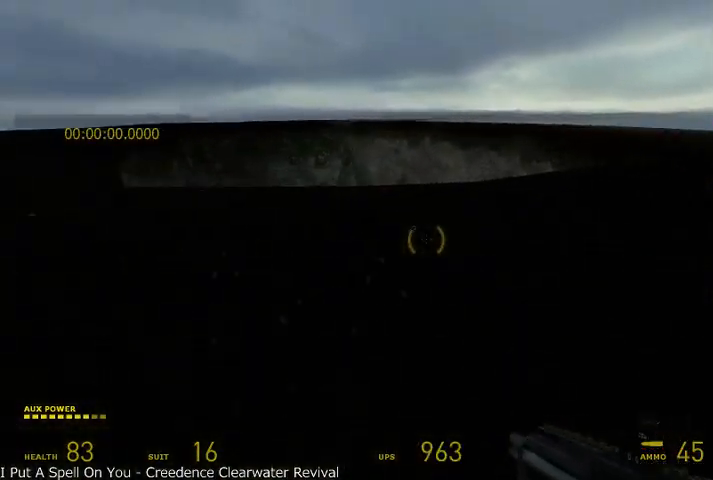
{"keys": ["d", "s", "shift"], "mouse": ["wheel_down"], "events": [[125, "mouse_wheel_up", "up"]]}
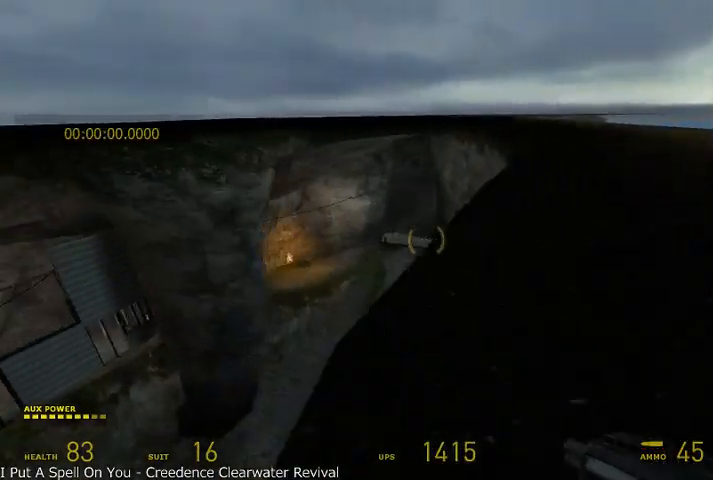
{"keys": ["d", "s", "shift"], "mouse": ["wheel_up"], "events": [[83, "mouse_wheel_up", "down"], [166, "mouse_wheel_down", "up"]]}
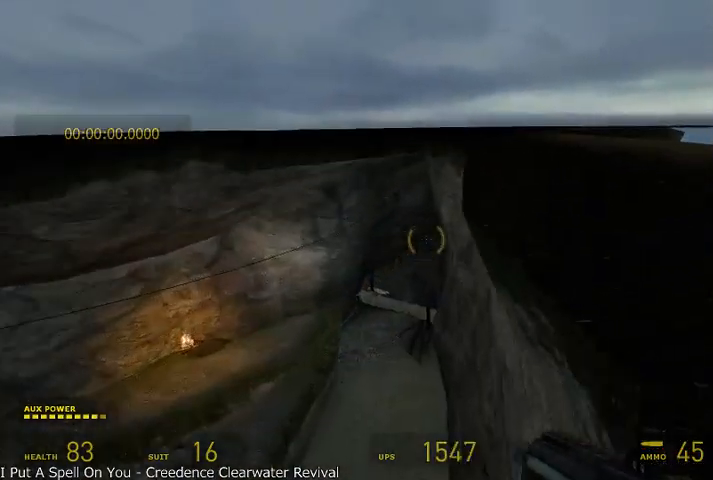
{"keys": ["d", "s", "shift"], "mouse": ["wheel_down"], "events": [[41, "mouse_wheel_down", "down"], [291, "mouse_wheel_up", "up"]]}
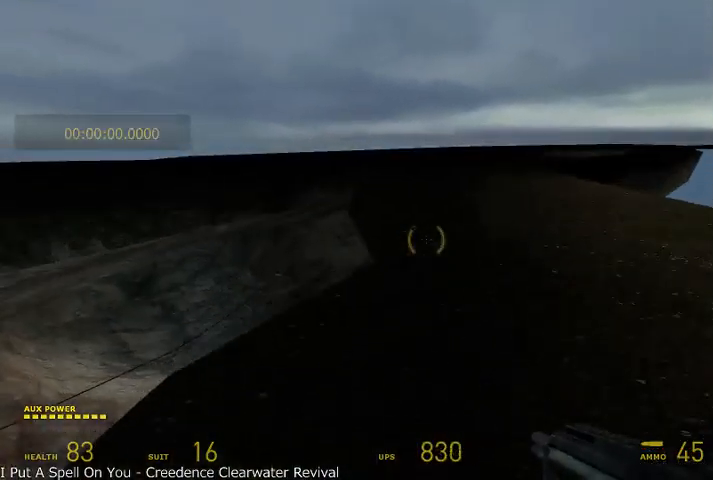
{"keys": ["d", "s", "shift"], "mouse": ["wheel_up"], "events": [[208, "mouse_wheel_up", "down"], [375, "mouse_wheel_down", "up"]]}
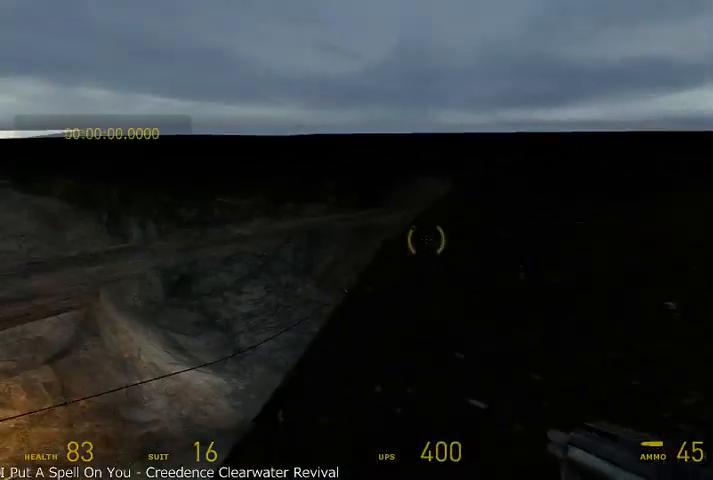
{"keys": ["d", "s", "shift"], "mouse": ["wheel_up", "wheel_down"], "events": [[458, "mouse_wheel_down", "down"]]}
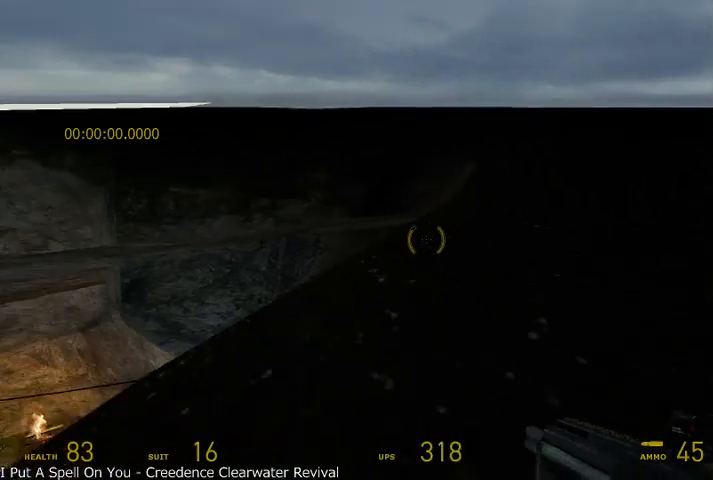
{"keys": ["d", "s", "shift"], "mouse": ["wheel_up", "wheel_down"], "events": [[125, "mouse_wheel_up", "up"], [500, "mouse_wheel_up", "down"]]}
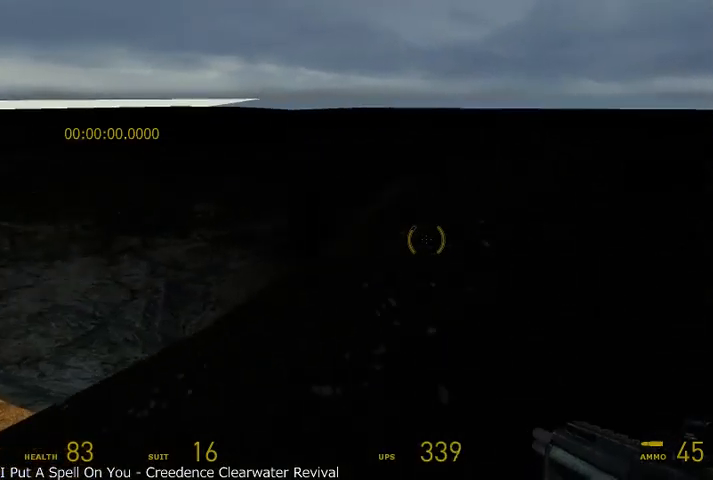
{"keys": ["d", "s", "shift"], "mouse": ["wheel_up", "wheel_down"], "events": [[250, "mouse_wheel_down", "up"], [458, "mouse_wheel_down", "down"]]}
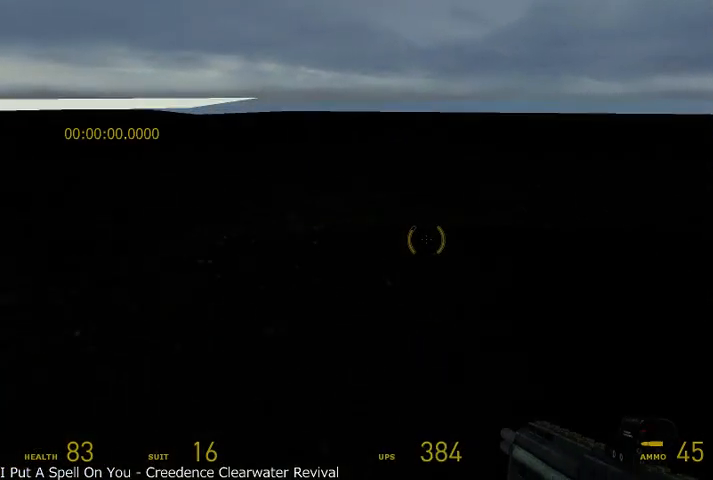
{"keys": ["d", "s", "shift"], "mouse": ["wheel_down"], "events": [[250, "mouse_wheel_up", "up"]]}
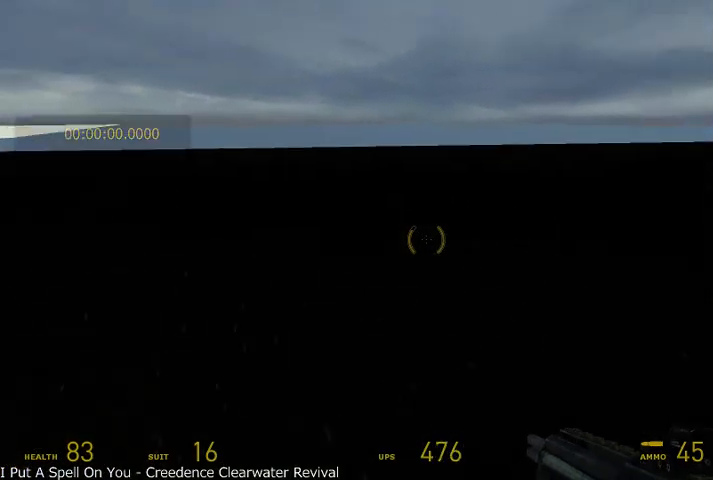
{"keys": ["d", "s", "shift"], "mouse": ["wheel_up"], "events": [[41, "mouse_wheel_up", "down"], [208, "mouse_wheel_down", "up"]]}
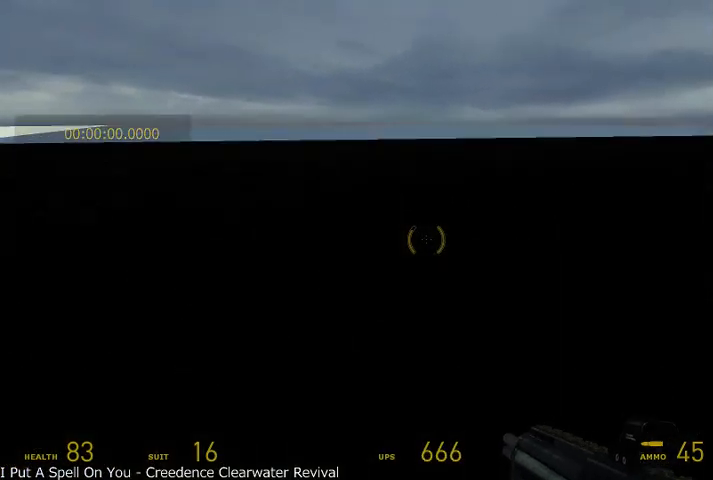
{"keys": ["d", "s", "shift"], "mouse": ["wheel_down"], "events": [[83, "mouse_wheel_down", "down"], [291, "mouse_wheel_up", "up"]]}
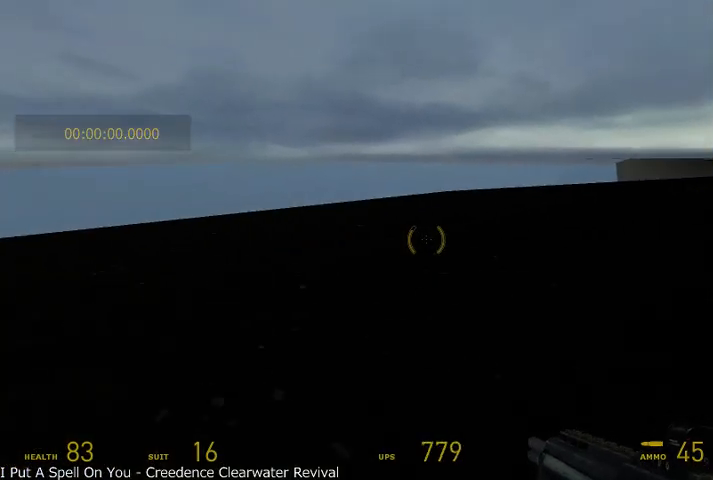
{"keys": ["d", "s", "shift"], "mouse": ["wheel_up"], "events": [[208, "mouse_wheel_up", "down"], [416, "mouse_wheel_down", "up"]]}
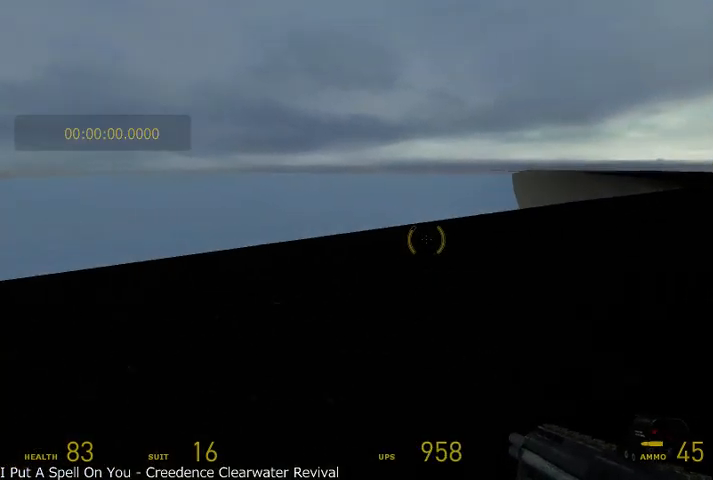
{"keys": ["d", "s", "shift"], "mouse": ["wheel_down"], "events": [[41, "mouse_wheel_down", "down"], [333, "mouse_wheel_up", "up"]]}
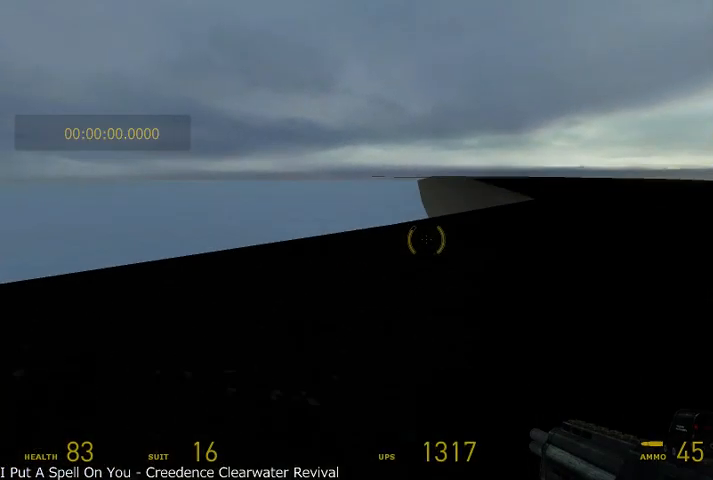
{"keys": ["d", "s", "shift"], "mouse": ["wheel_up"], "events": [[166, "mouse_wheel_up", "down"], [375, "mouse_wheel_down", "up"]]}
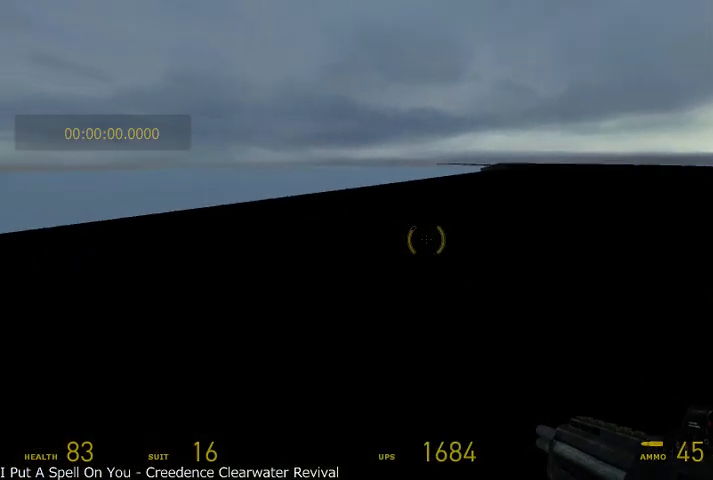
{"keys": ["d", "s", "shift"], "mouse": ["wheel_down"], "events": [[125, "mouse_wheel_down", "down"], [458, "mouse_wheel_up", "up"]]}
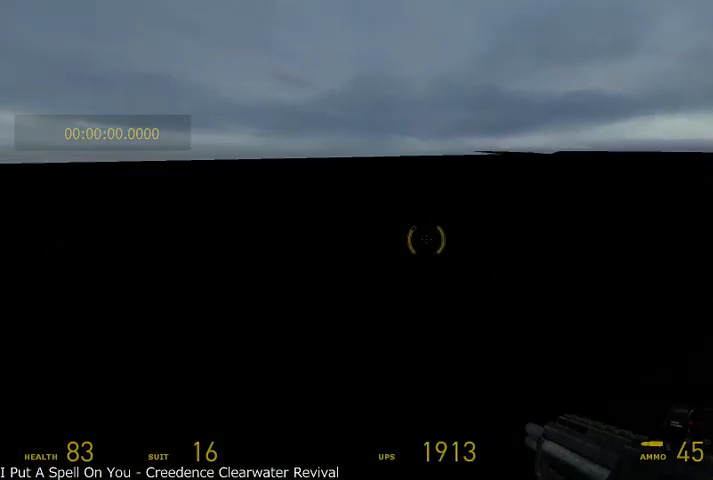
{"keys": ["d", "s", "shift"], "mouse": [], "events": [[458, "mouse_wheel_down", "up"]]}
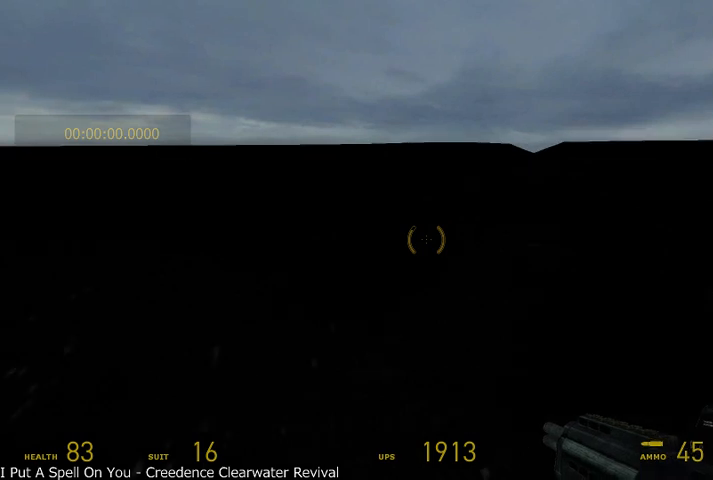
{"keys": ["a"], "mouse": ["wheel_up"], "events": [[125, "mouse_wheel_up", "down"], [375, "s", "up"], [416, "d", "up"], [458, "a", "down"], [458, "shift", "up"]]}
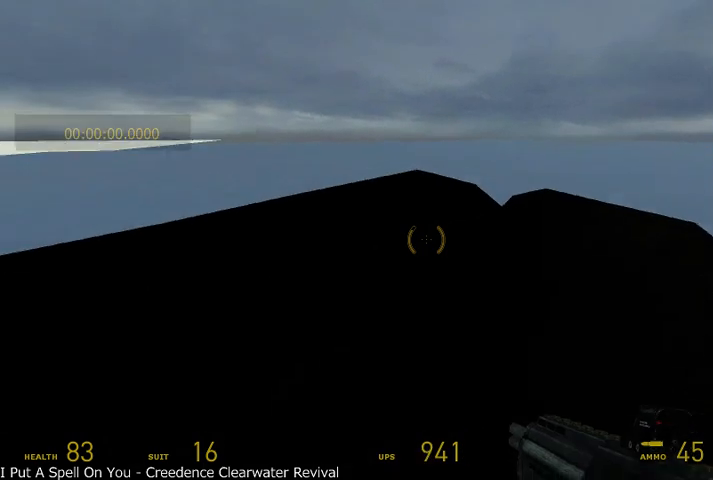
{"keys": ["alt", "w"], "mouse": [], "events": [[41, "a", "up"], [83, "mouse_wheel_up", "up"], [166, "d", "down"], [375, "w", "down"], [458, "alt", "down"], [458, "d", "up"]]}
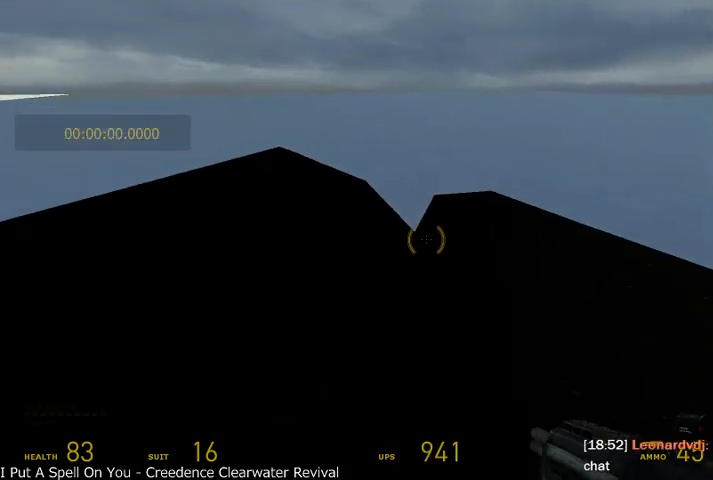
{"keys": ["w"], "mouse": [], "events": [[166, "d", "down"], [291, "mouse_left", "down"], [333, "mouse_left", "up"], [500, "alt", "up"], [500, "d", "up"]]}
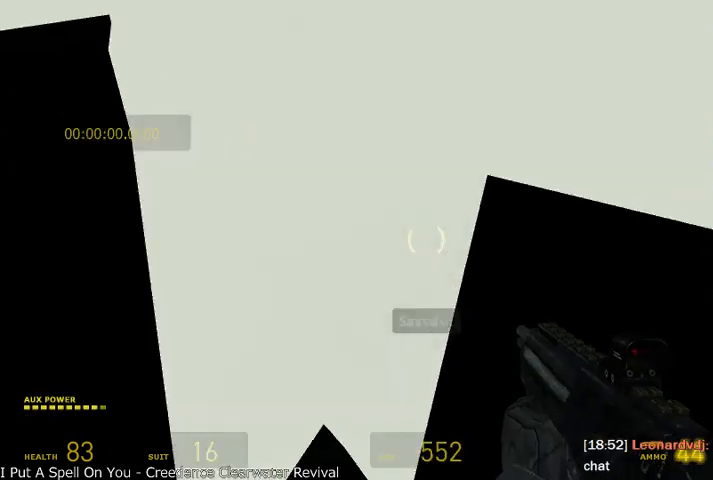
{"keys": [], "mouse": [], "events": [[250, "a", "down"], [291, "w", "up"], [458, "a", "up"]]}
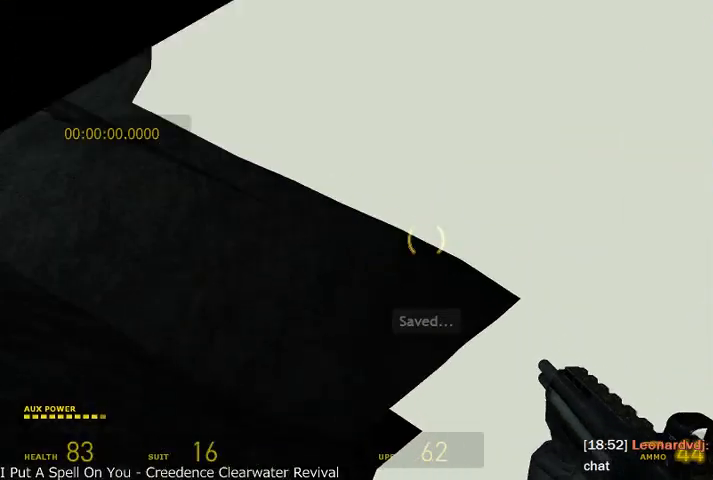
{"keys": [], "mouse": [], "events": [[41, "d", "down"], [291, "d", "up"]]}